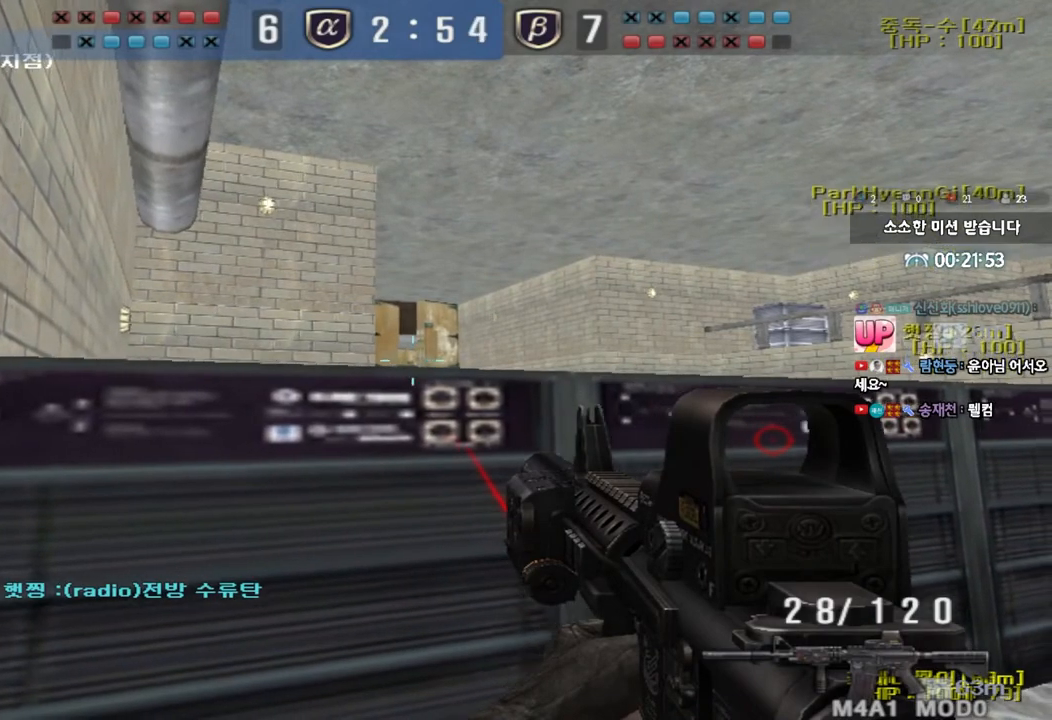
Gameplay with keyboard; each line is a JSON object with the keys held at the frame after it. "events" lists presses ("down") and releases ("up") of "a", "ctrl", "d", "e", "f", "q", "r", "s", "shift", "space", "tab" and "w" between this image and that frame as [ms after this image, input, new state], when the widget could be followed in between. No other keys are recorded. Mouse input is not recorded.
{"keys": ["ctrl"], "events": [[17, "d", "up"], [17, "s", "up"]]}
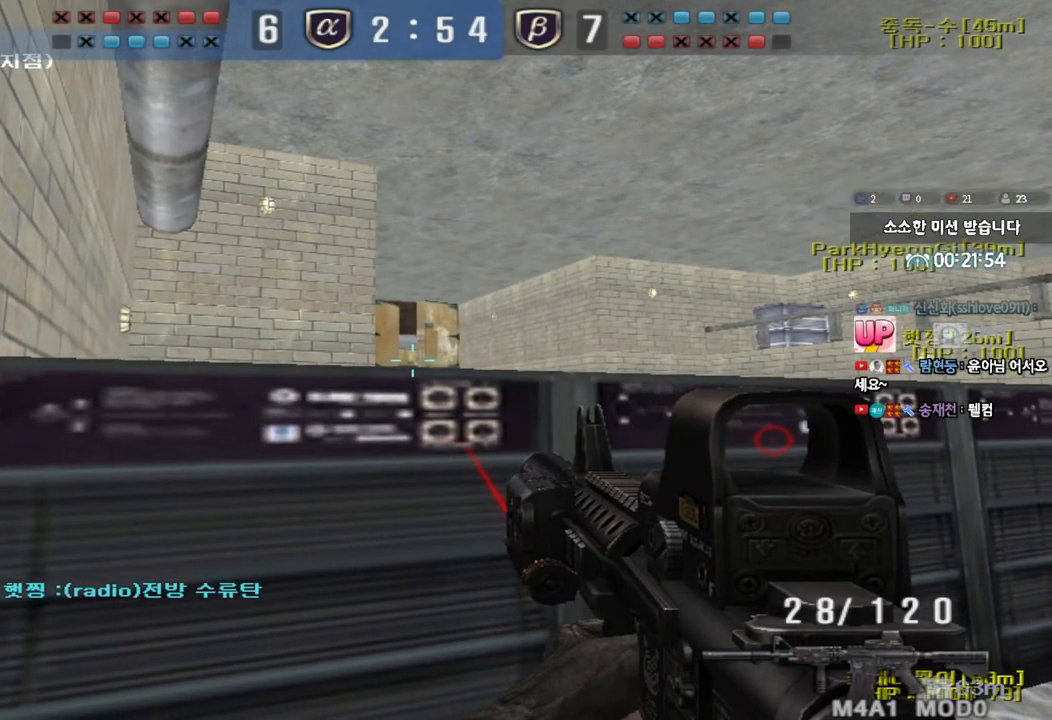
{"keys": ["ctrl"], "events": [[83, "d", "down"], [117, "d", "up"], [283, "d", "down"], [283, "s", "down"], [350, "s", "up"], [367, "d", "up"]]}
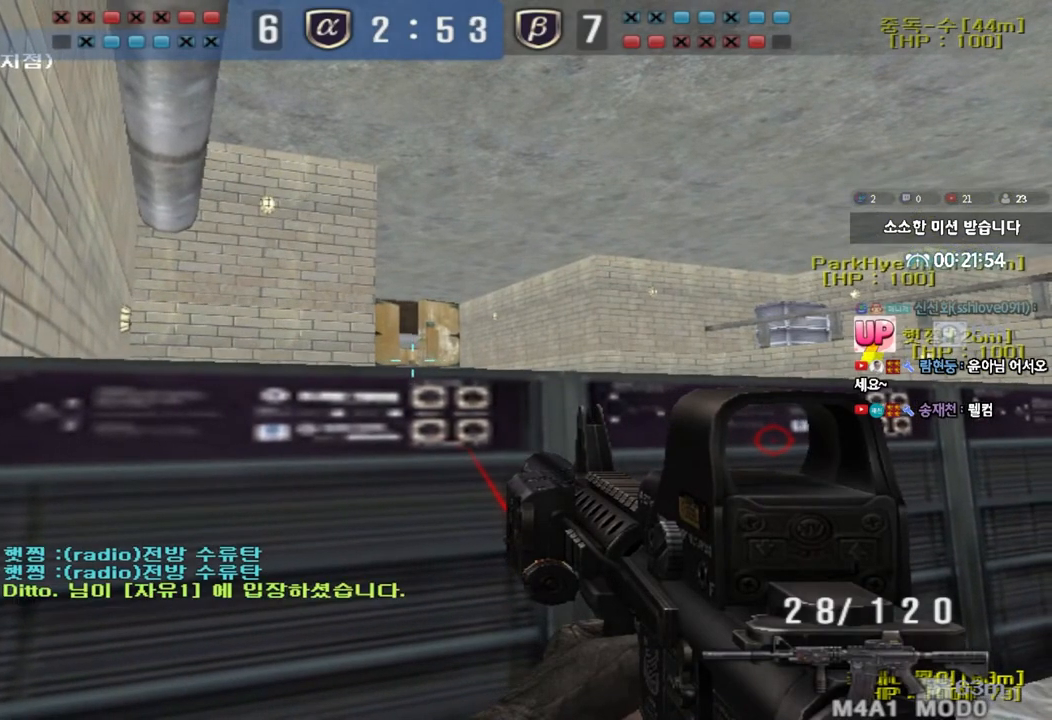
{"keys": ["ctrl"], "events": [[400, "w", "down"], [467, "w", "up"]]}
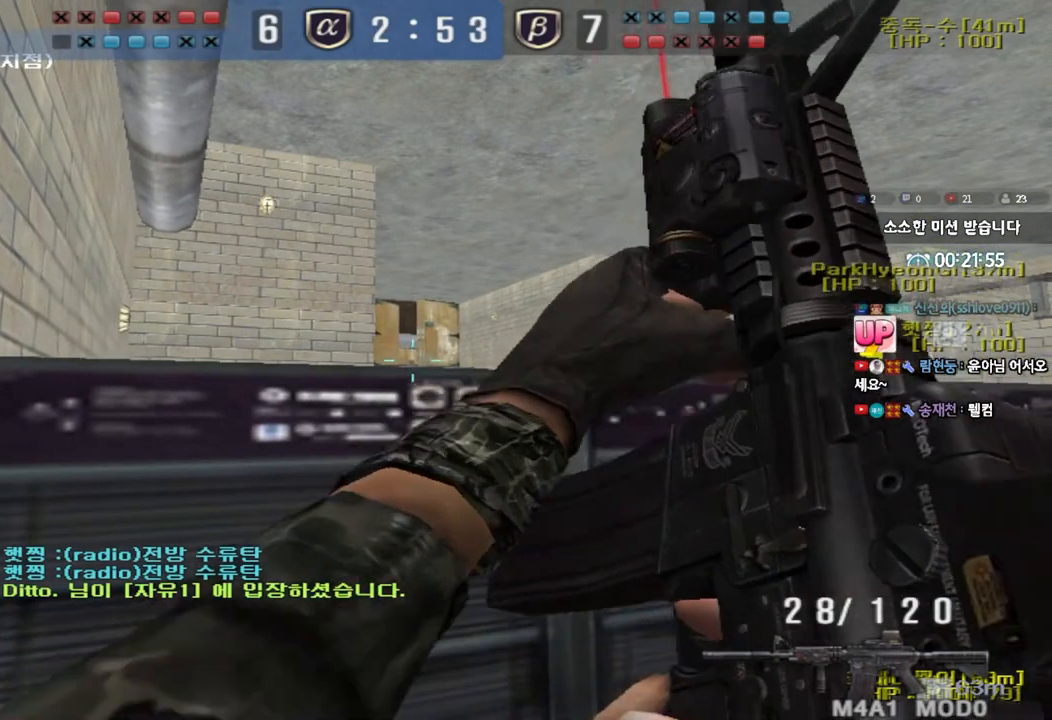
{"keys": ["ctrl"], "events": [[350, "w", "down"], [400, "w", "up"]]}
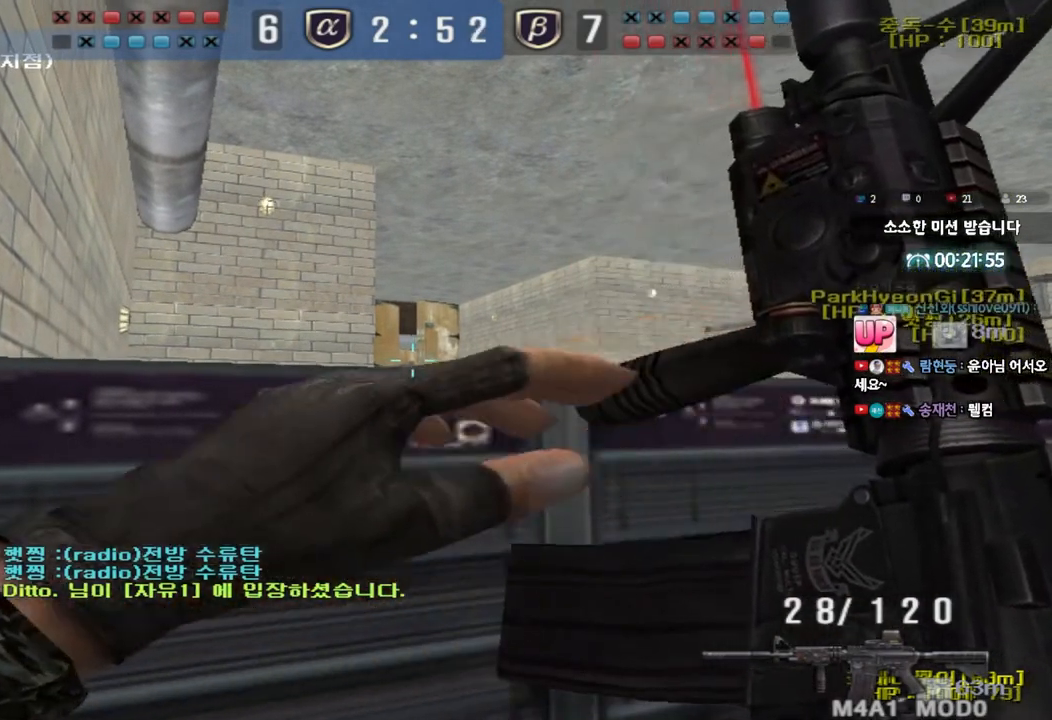
{"keys": ["ctrl"], "events": []}
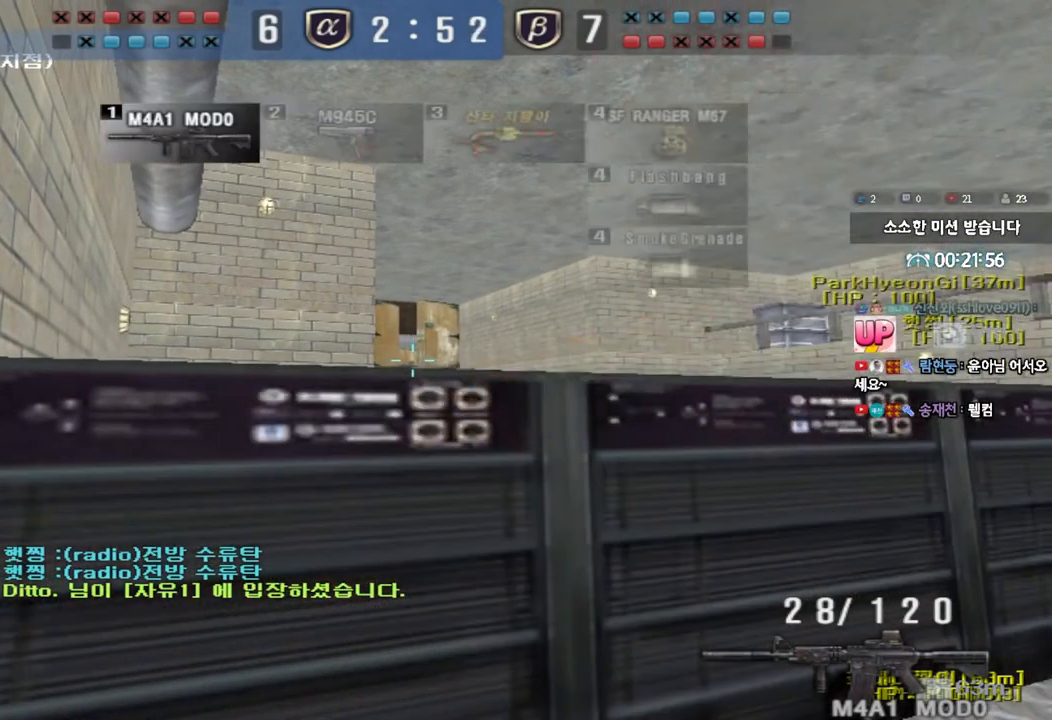
{"keys": ["ctrl"], "events": [[400, "tab", "down"], [500, "tab", "up"]]}
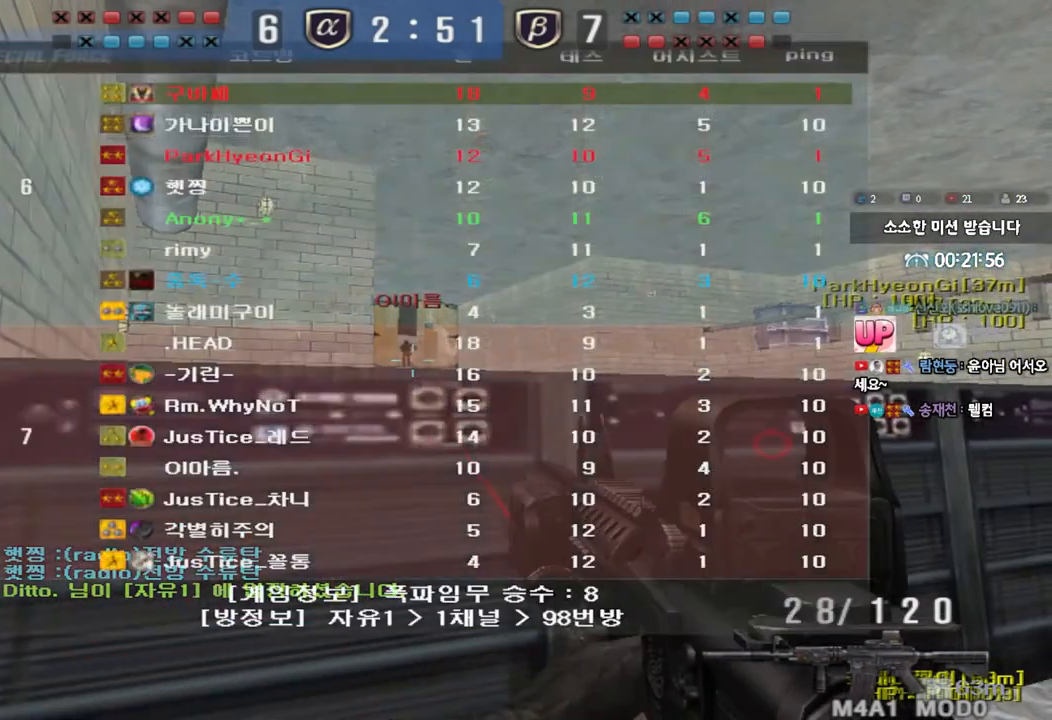
{"keys": ["ctrl"], "events": [[33, "tab", "down"], [117, "tab", "up"]]}
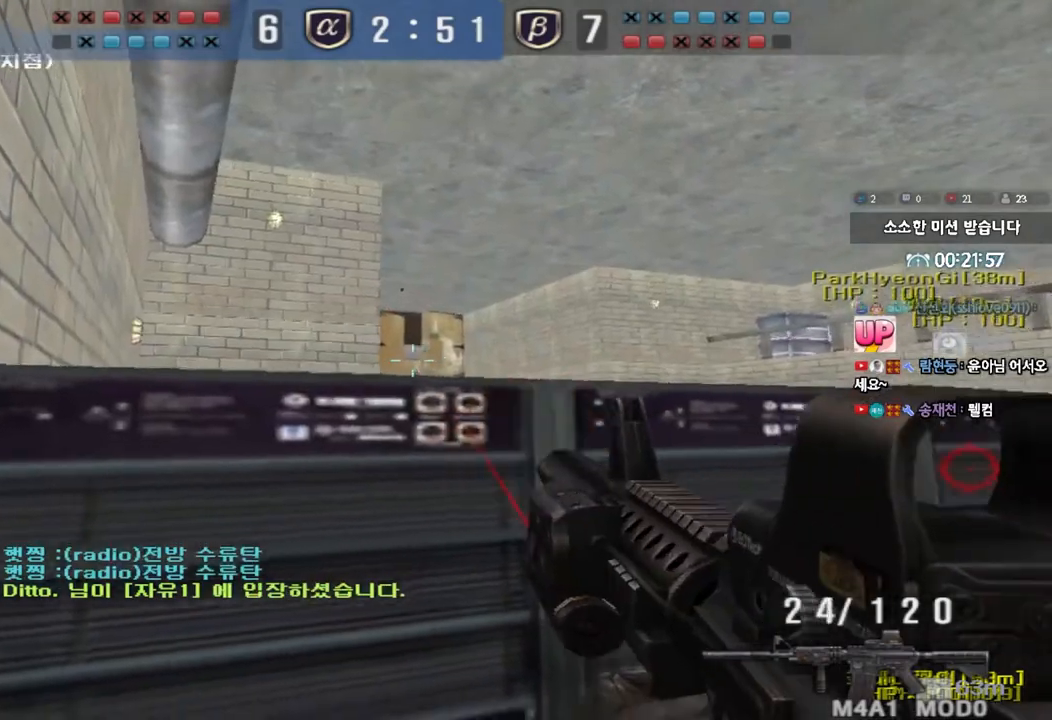
{"keys": ["ctrl"], "events": [[133, "a", "down"], [167, "w", "down"], [200, "ctrl", "up"], [200, "r", "down"], [283, "r", "up"], [383, "space", "down"], [400, "ctrl", "down"], [450, "w", "up"], [467, "a", "up"], [483, "space", "up"]]}
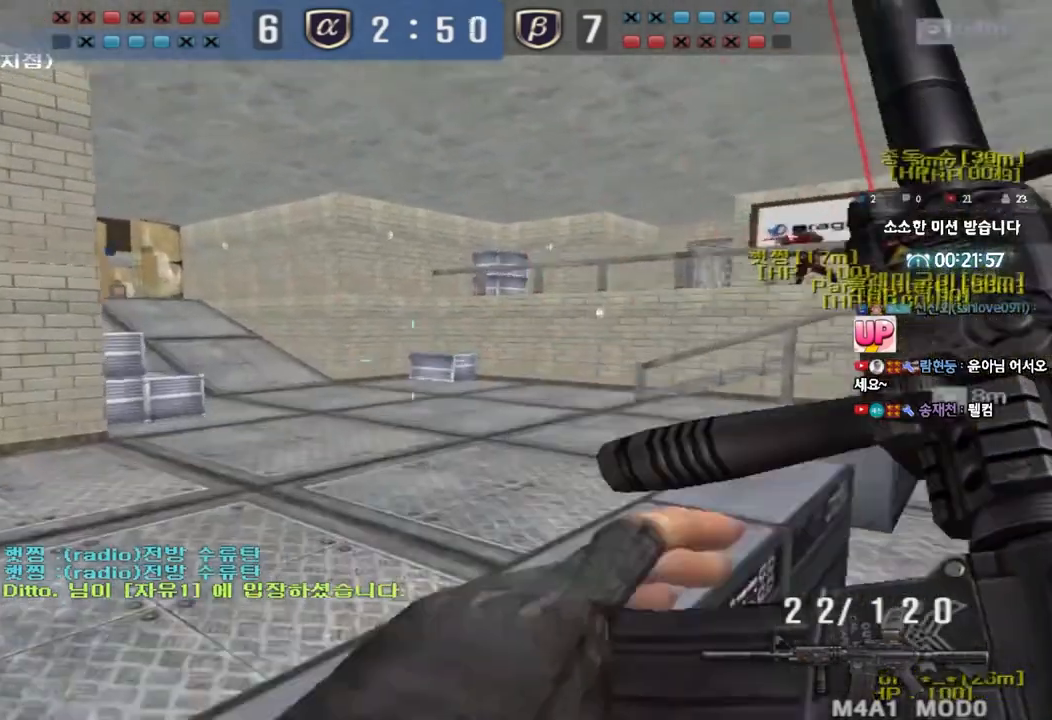
{"keys": [], "events": [[33, "ctrl", "up"]]}
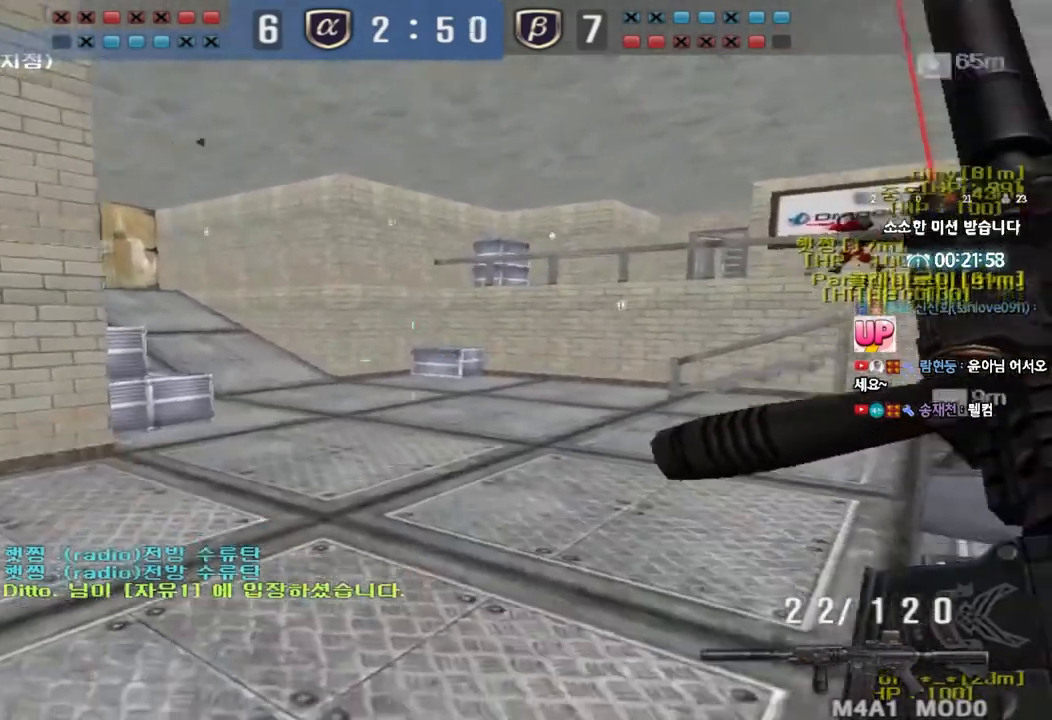
{"keys": ["space"], "events": [[17, "a", "down"], [33, "w", "down"], [350, "ctrl", "down"], [383, "w", "up"], [400, "a", "up"], [417, "space", "down"], [500, "ctrl", "up"]]}
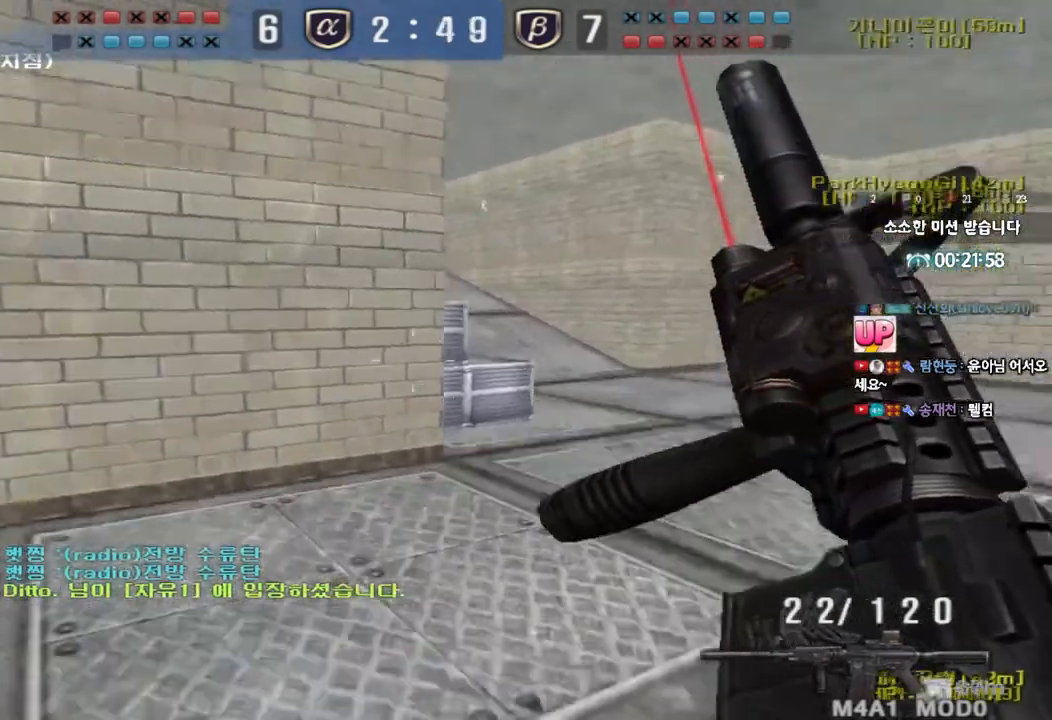
{"keys": ["a", "w"], "events": [[33, "space", "up"], [500, "a", "down"], [500, "w", "down"]]}
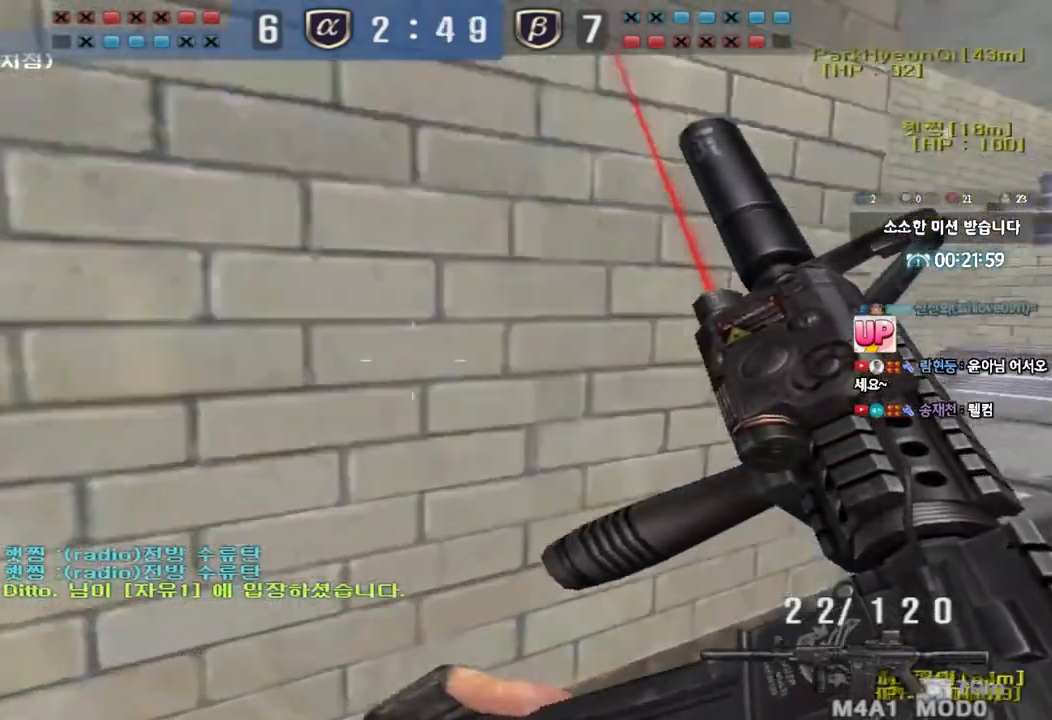
{"keys": ["shift"], "events": [[117, "shift", "down"], [117, "w", "up"], [133, "a", "up"]]}
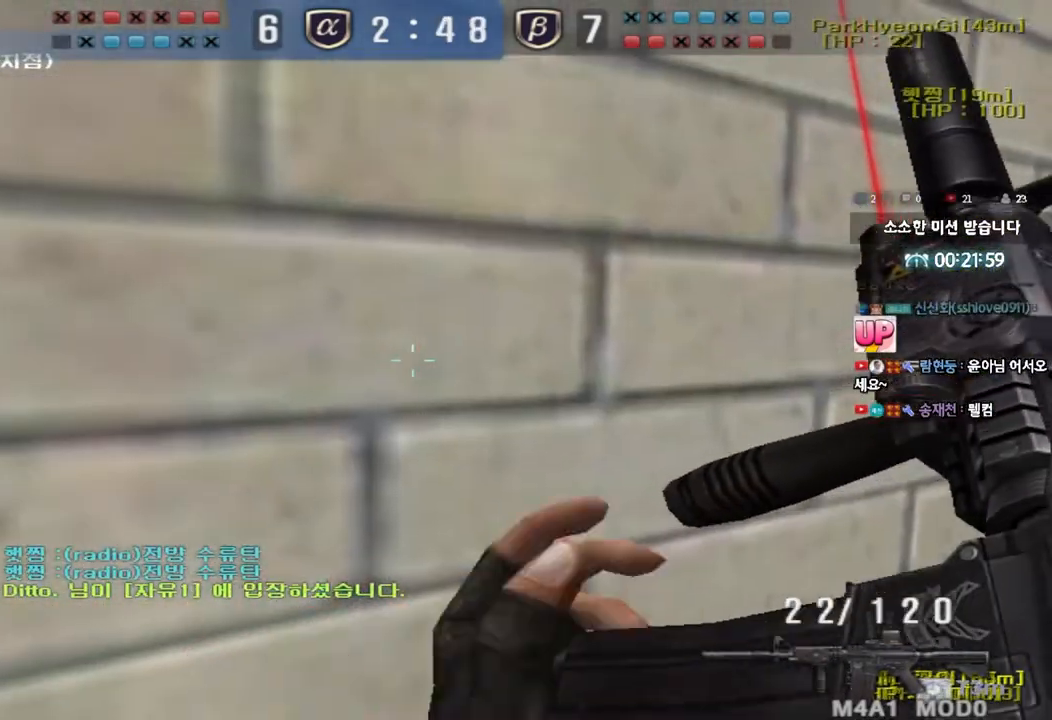
{"keys": ["shift"], "events": []}
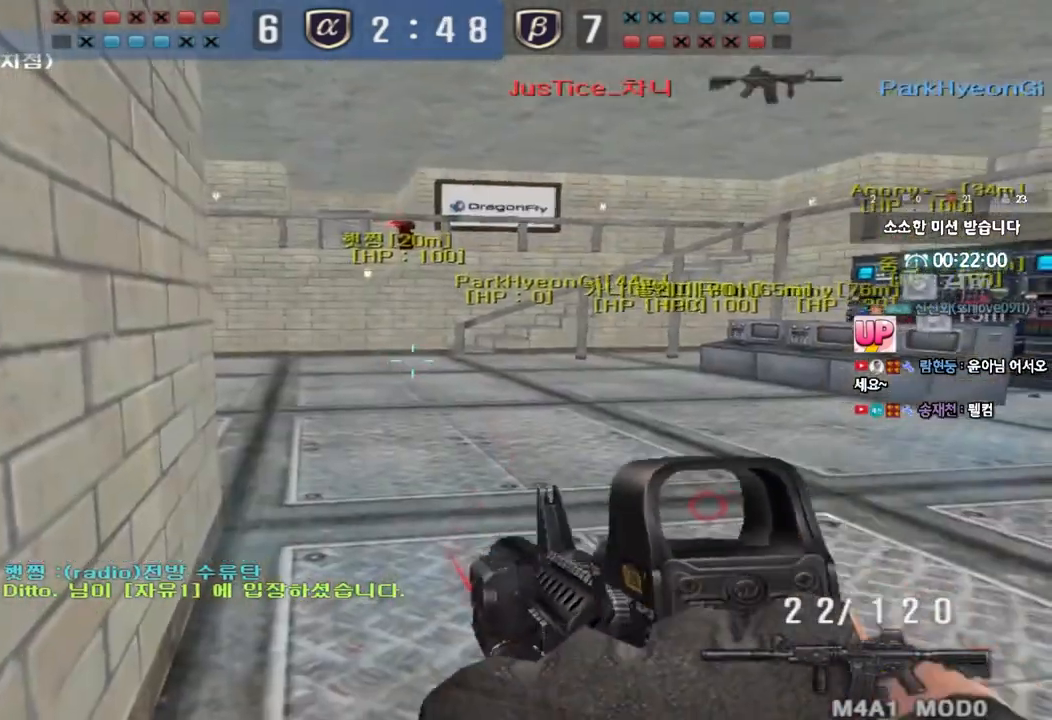
{"keys": ["d", "shift", "w"], "events": [[350, "w", "down"], [500, "d", "down"]]}
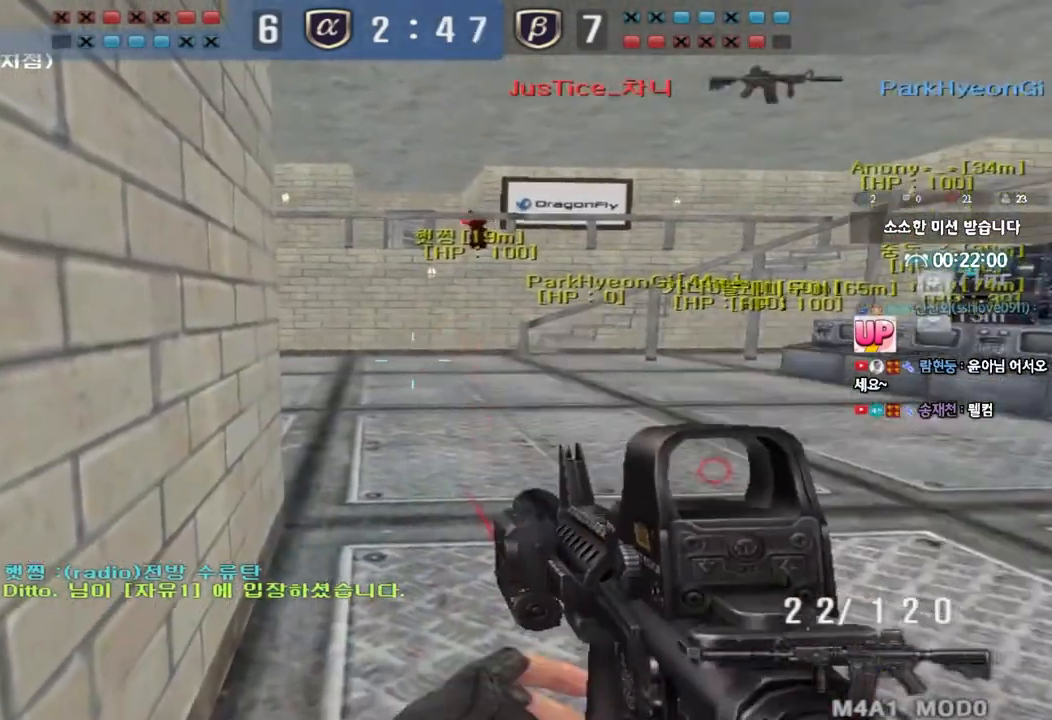
{"keys": ["d", "shift"], "events": [[50, "shift", "up"], [183, "shift", "down"], [250, "shift", "up"], [300, "w", "up"], [467, "shift", "down"]]}
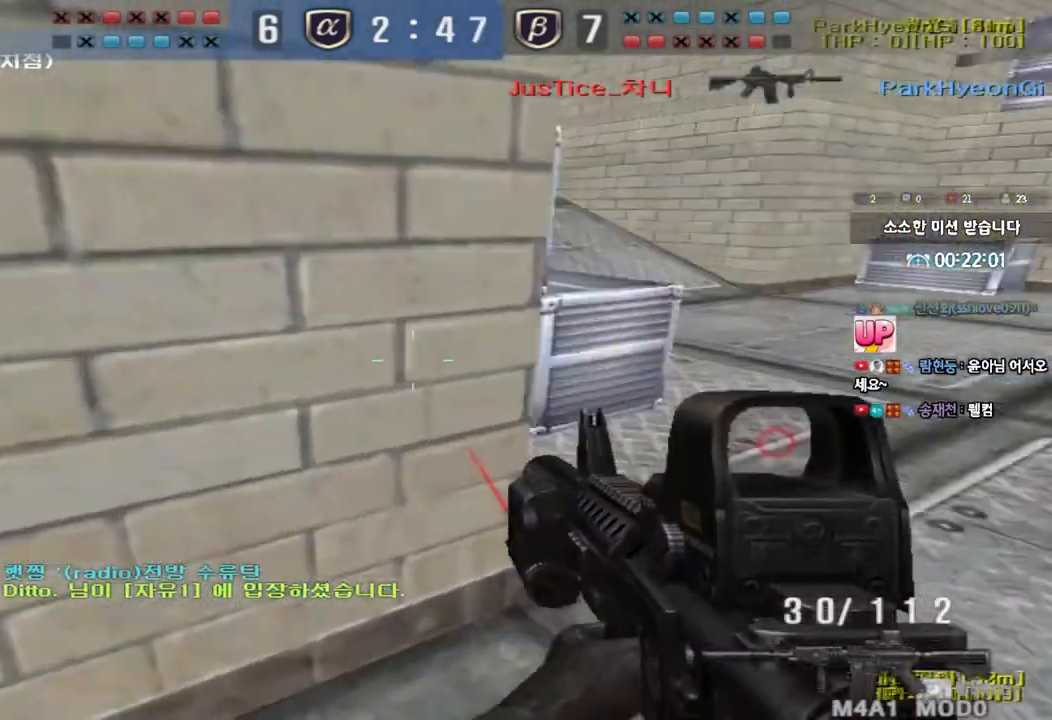
{"keys": ["shift"], "events": [[167, "d", "up"], [217, "a", "down"], [267, "w", "down"], [317, "w", "up"], [367, "a", "up"]]}
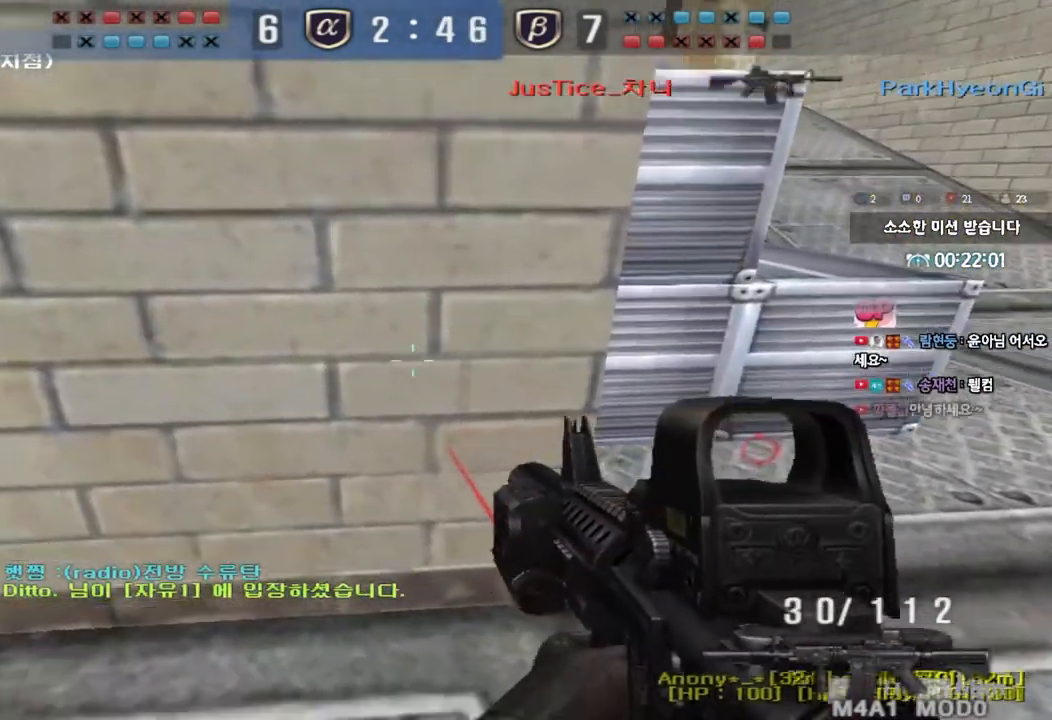
{"keys": ["shift"], "events": [[50, "w", "down"], [67, "d", "down"], [167, "w", "up"], [183, "d", "up"]]}
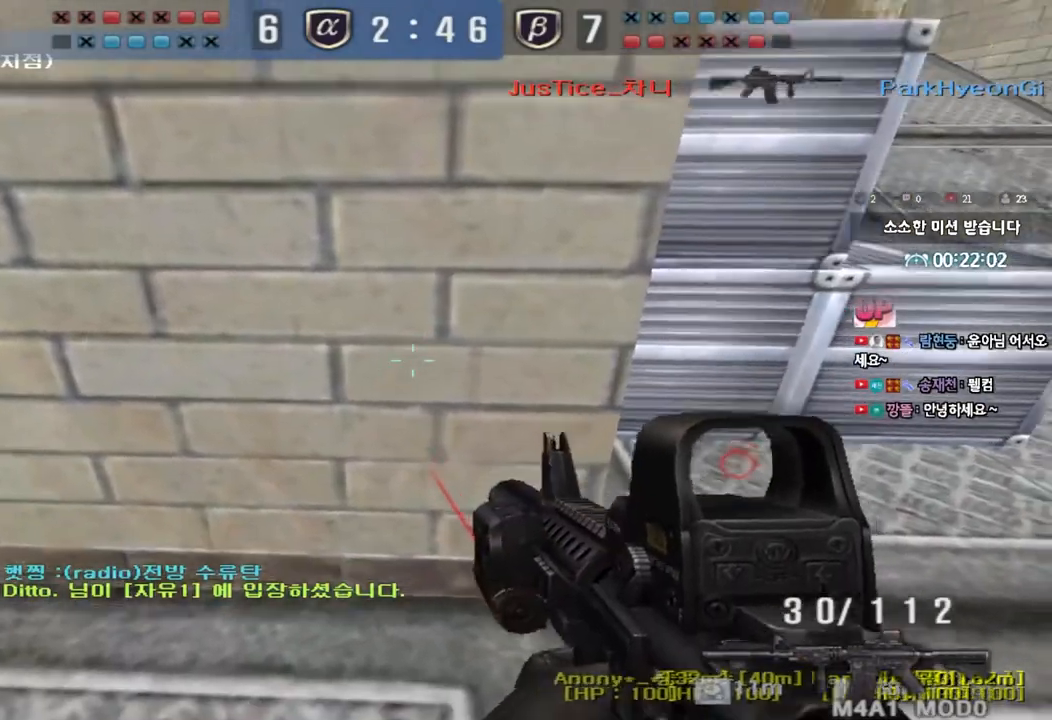
{"keys": ["shift"], "events": [[33, "w", "down"], [200, "w", "up"]]}
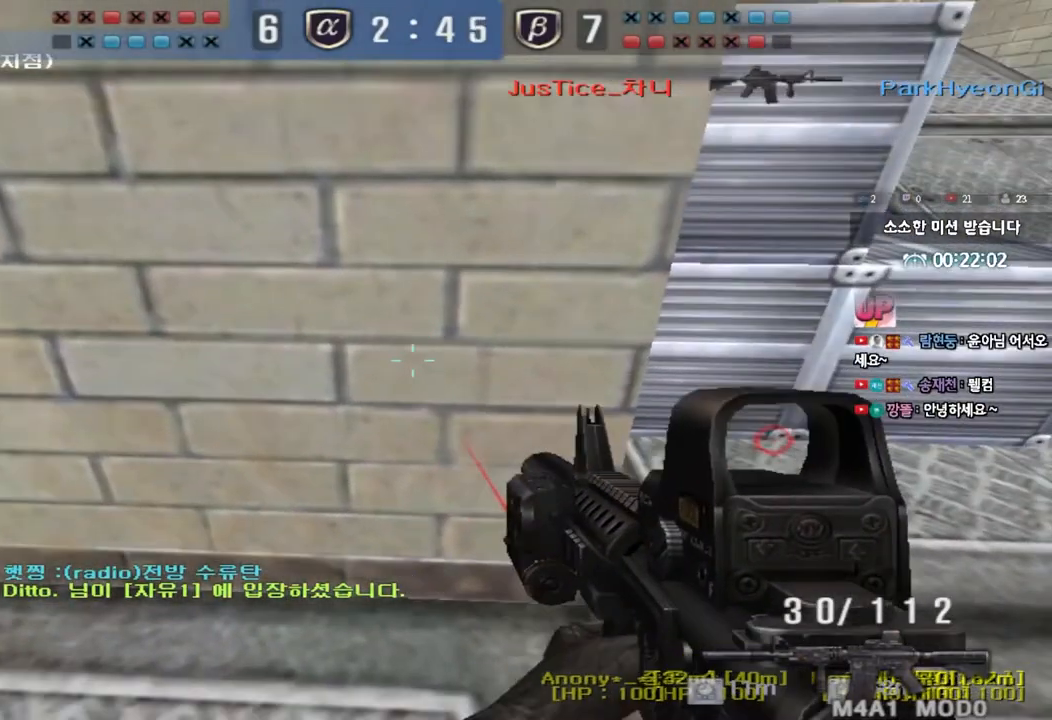
{"keys": ["shift"], "events": [[67, "w", "down"], [183, "w", "up"], [333, "w", "down"], [500, "w", "up"]]}
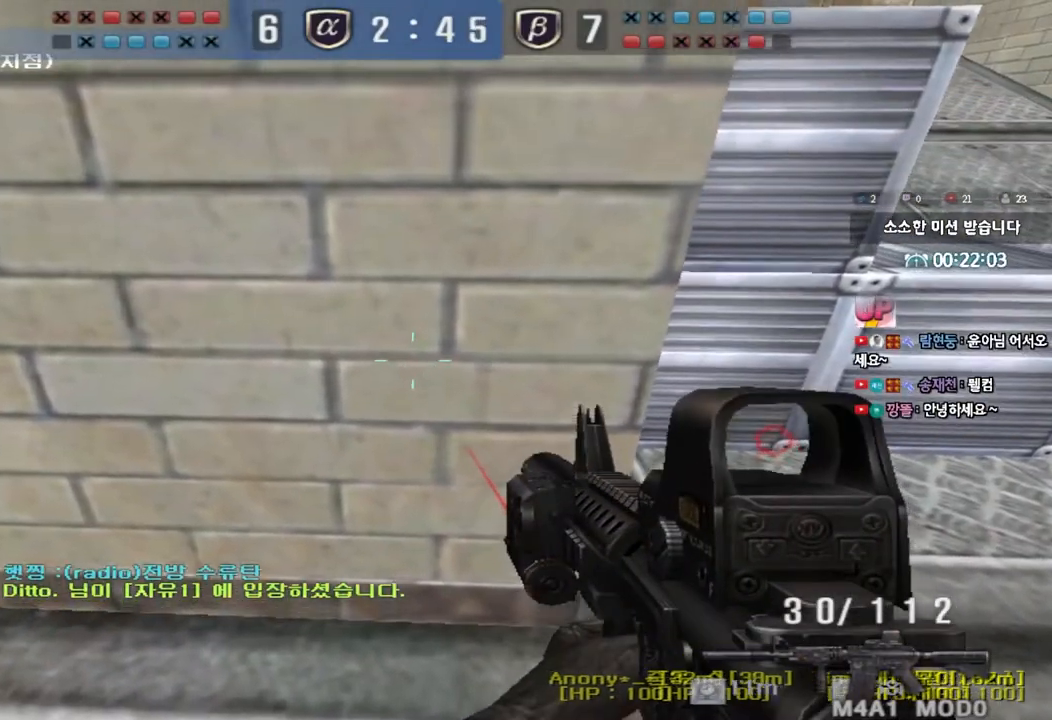
{"keys": ["shift"], "events": [[333, "w", "down"], [400, "w", "up"]]}
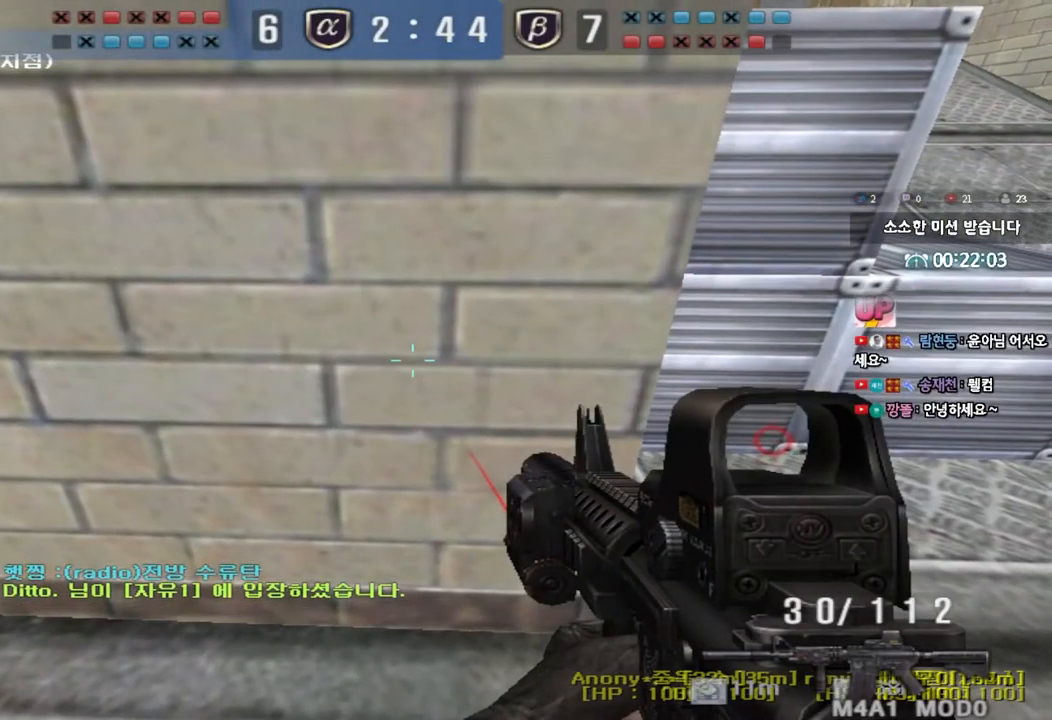
{"keys": ["shift"], "events": [[50, "w", "down"], [150, "w", "up"], [283, "w", "down"], [300, "w", "up"], [433, "w", "down"], [483, "w", "up"]]}
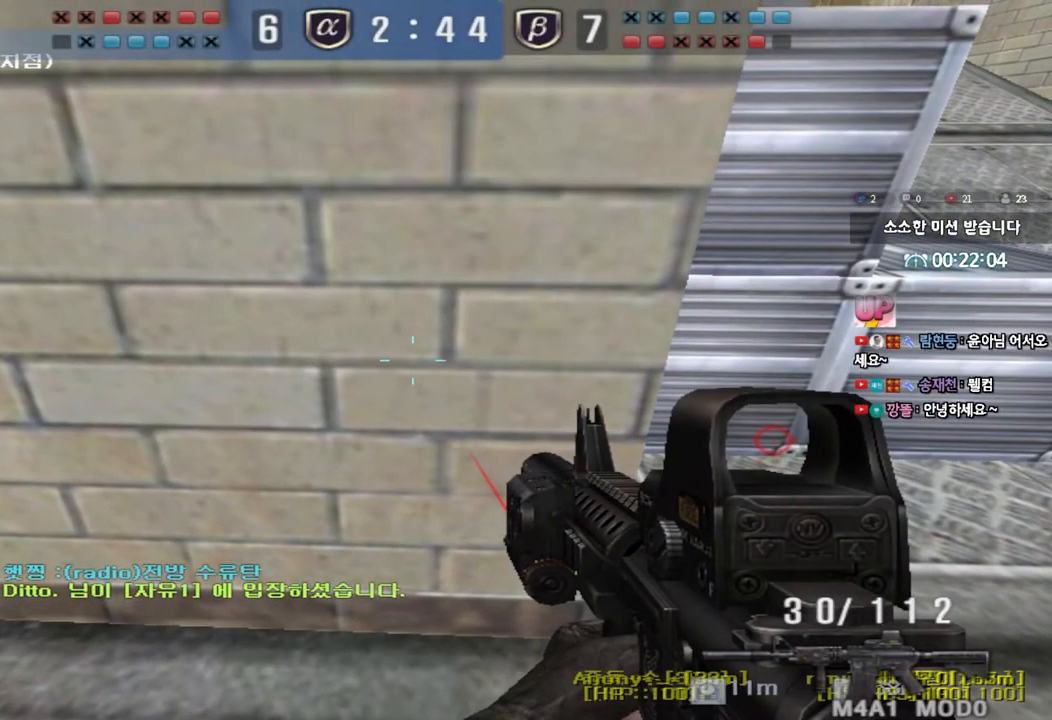
{"keys": ["shift"], "events": [[133, "w", "down"], [150, "w", "up"]]}
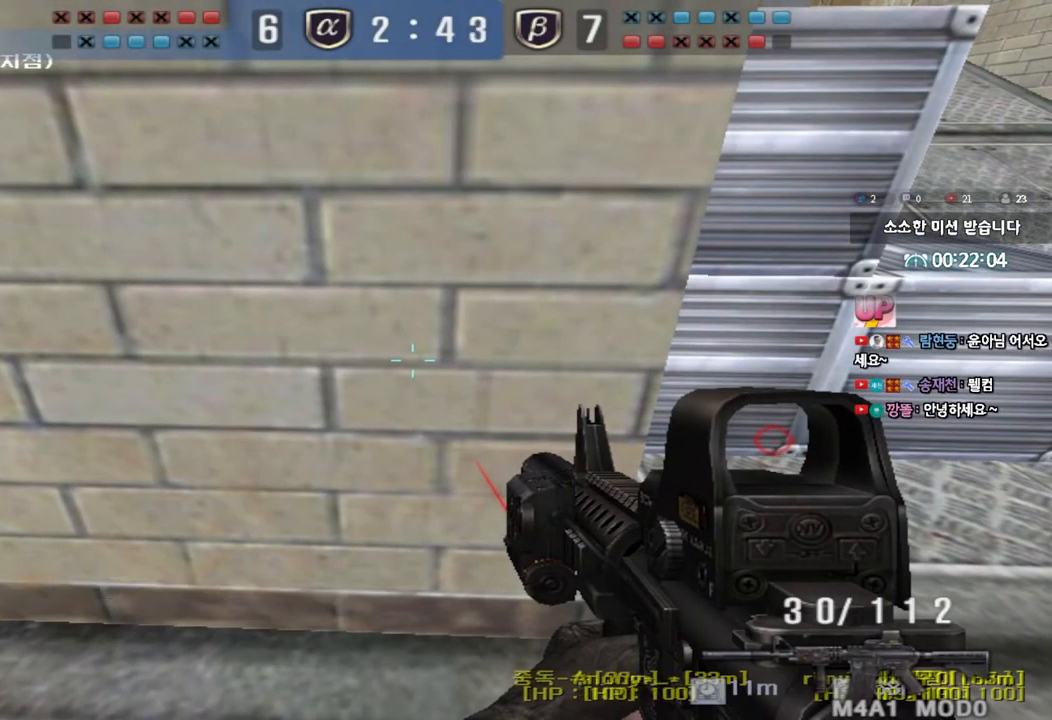
{"keys": [], "events": [[400, "shift", "up"]]}
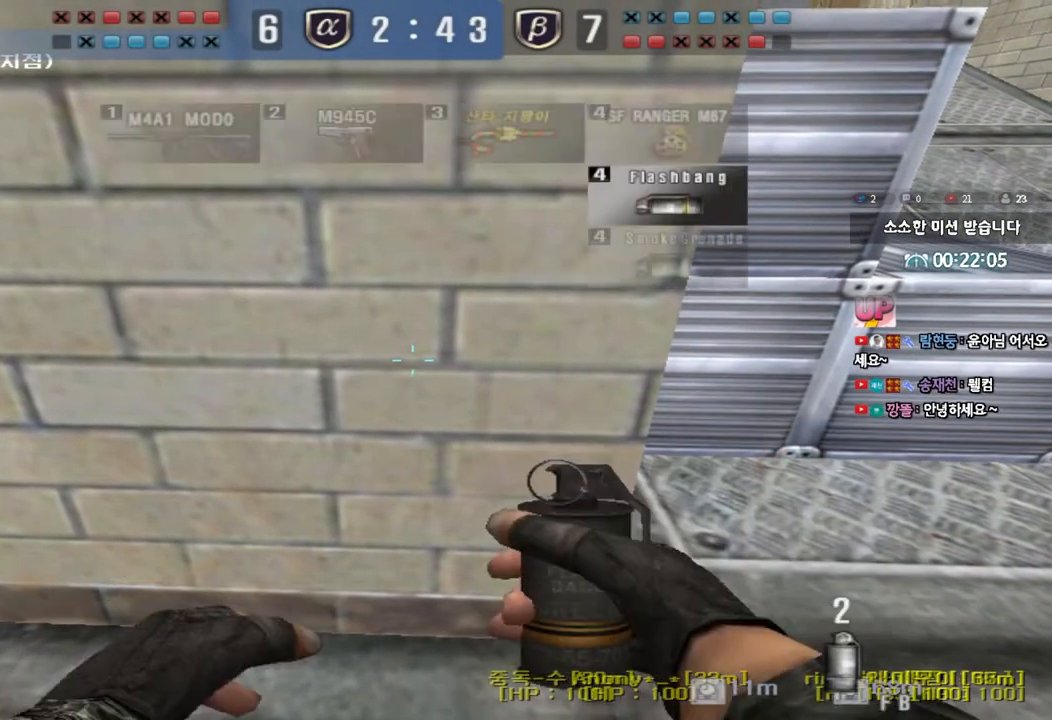
{"keys": ["ctrl", "w"], "events": [[33, "s", "down"], [100, "ctrl", "down"], [150, "d", "down"], [267, "d", "up"], [283, "s", "up"], [417, "w", "down"]]}
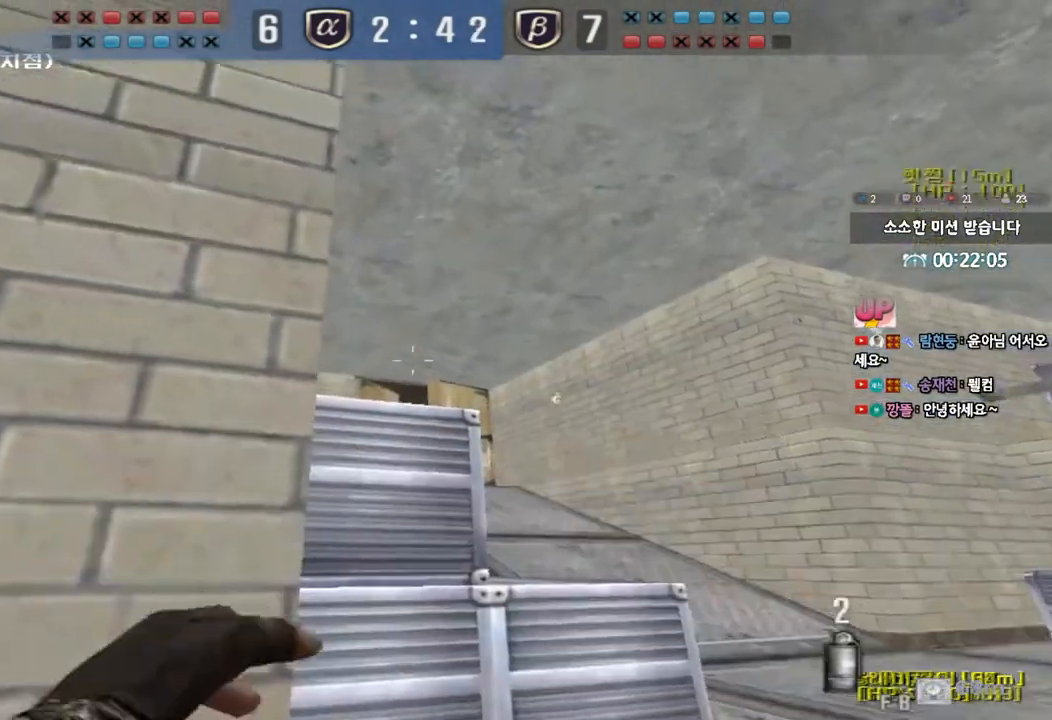
{"keys": ["s"], "events": [[117, "w", "up"], [300, "a", "down"], [317, "s", "down"], [367, "ctrl", "up"], [417, "a", "up"]]}
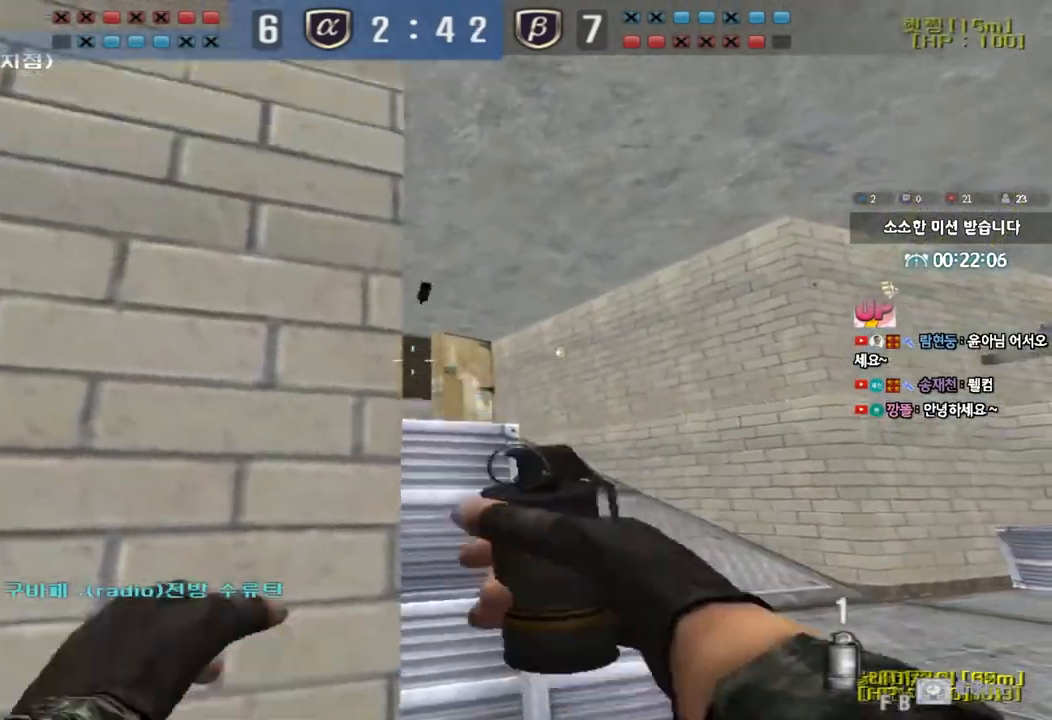
{"keys": ["ctrl"], "events": [[17, "ctrl", "down"], [17, "d", "down"], [117, "d", "up"], [117, "s", "up"], [183, "w", "down"], [217, "d", "down"], [283, "d", "up"], [400, "w", "up"]]}
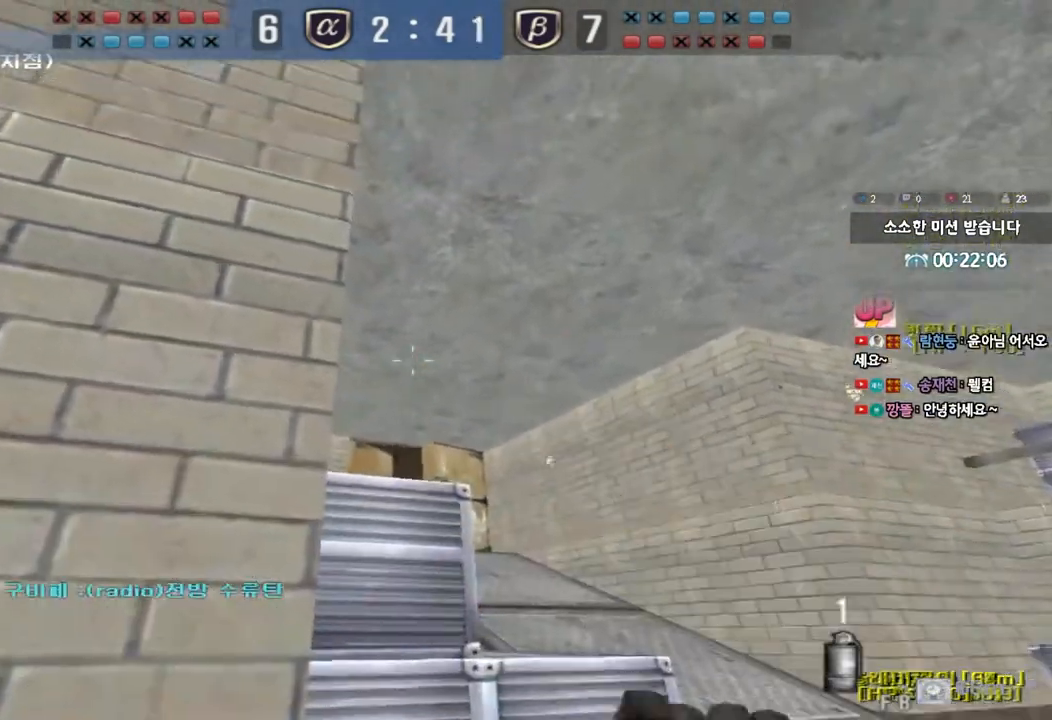
{"keys": [], "events": [[133, "a", "down"], [150, "w", "down"], [183, "ctrl", "up"], [383, "w", "up"], [400, "a", "up"]]}
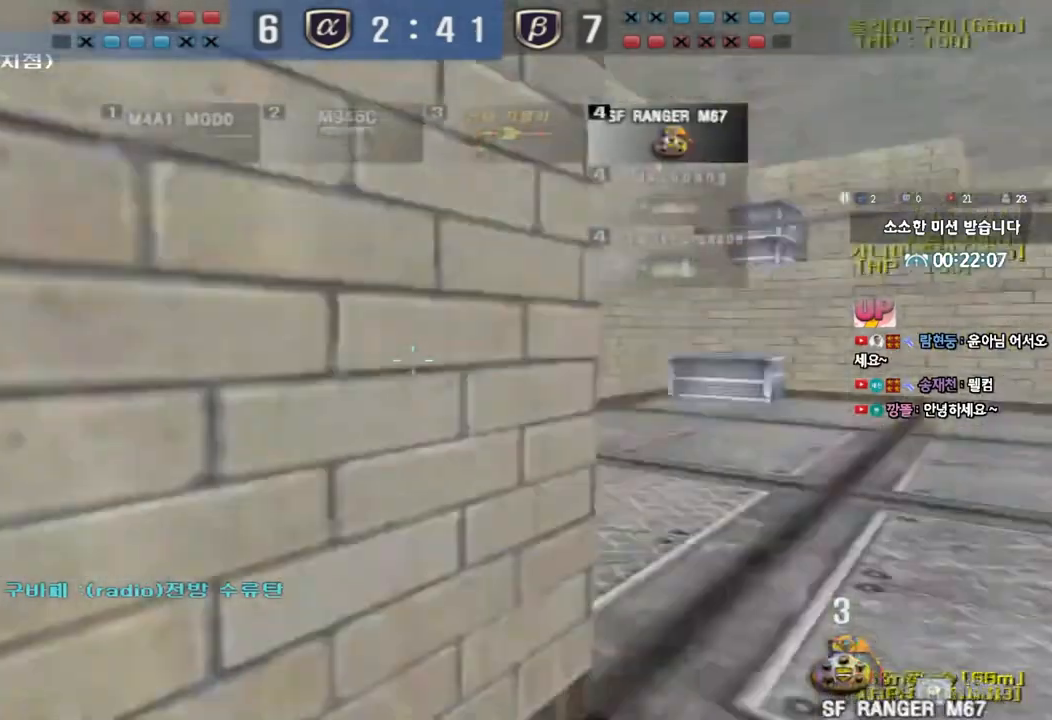
{"keys": ["d", "s"], "events": [[233, "s", "down"], [283, "d", "down"], [283, "shift", "down"], [400, "shift", "up"]]}
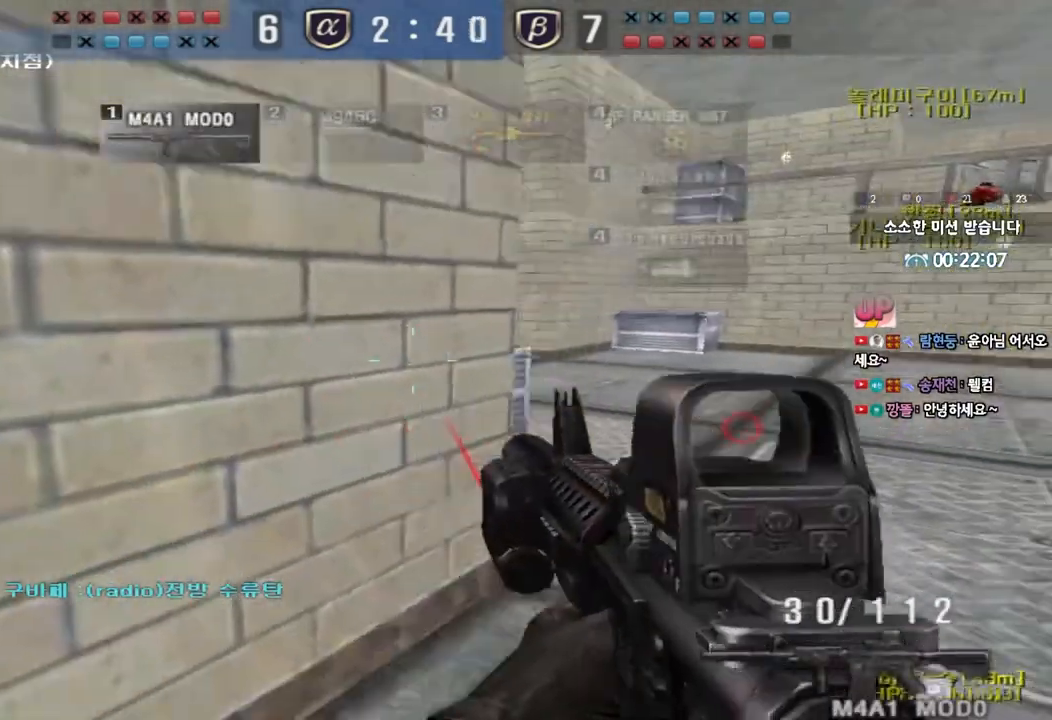
{"keys": ["d", "w"], "events": [[17, "shift", "down"], [100, "d", "up"], [150, "a", "down"], [200, "shift", "up"], [317, "s", "up"], [350, "a", "up"], [350, "ctrl", "down"], [433, "w", "down"], [483, "ctrl", "up"], [483, "d", "down"]]}
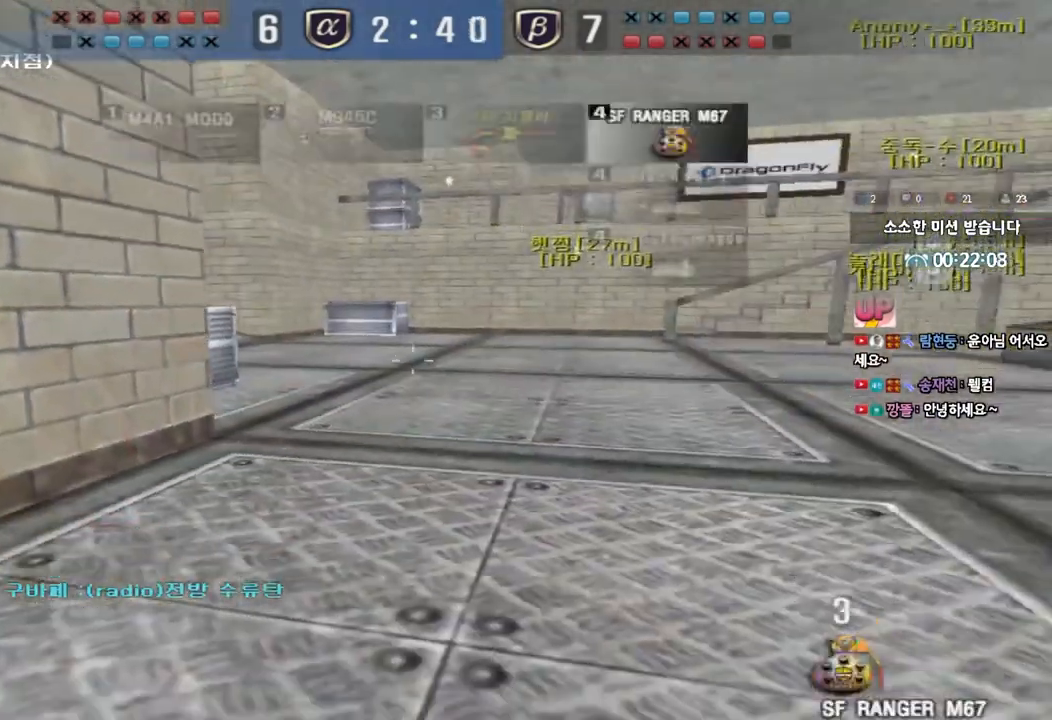
{"keys": ["d", "w"], "events": [[400, "ctrl", "down"], [400, "d", "up"], [417, "w", "up"], [483, "w", "down"], [500, "ctrl", "up"], [500, "d", "down"]]}
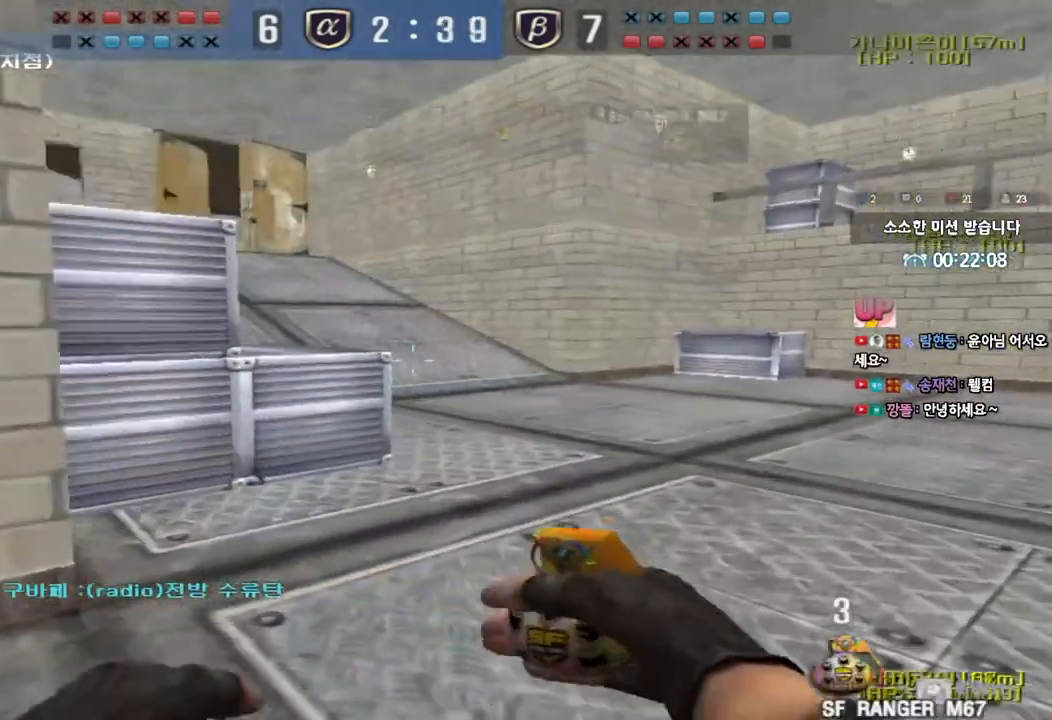
{"keys": ["d", "w"], "events": [[317, "ctrl", "down"], [317, "d", "up"], [333, "w", "up"], [400, "ctrl", "up"], [417, "w", "down"], [433, "d", "down"]]}